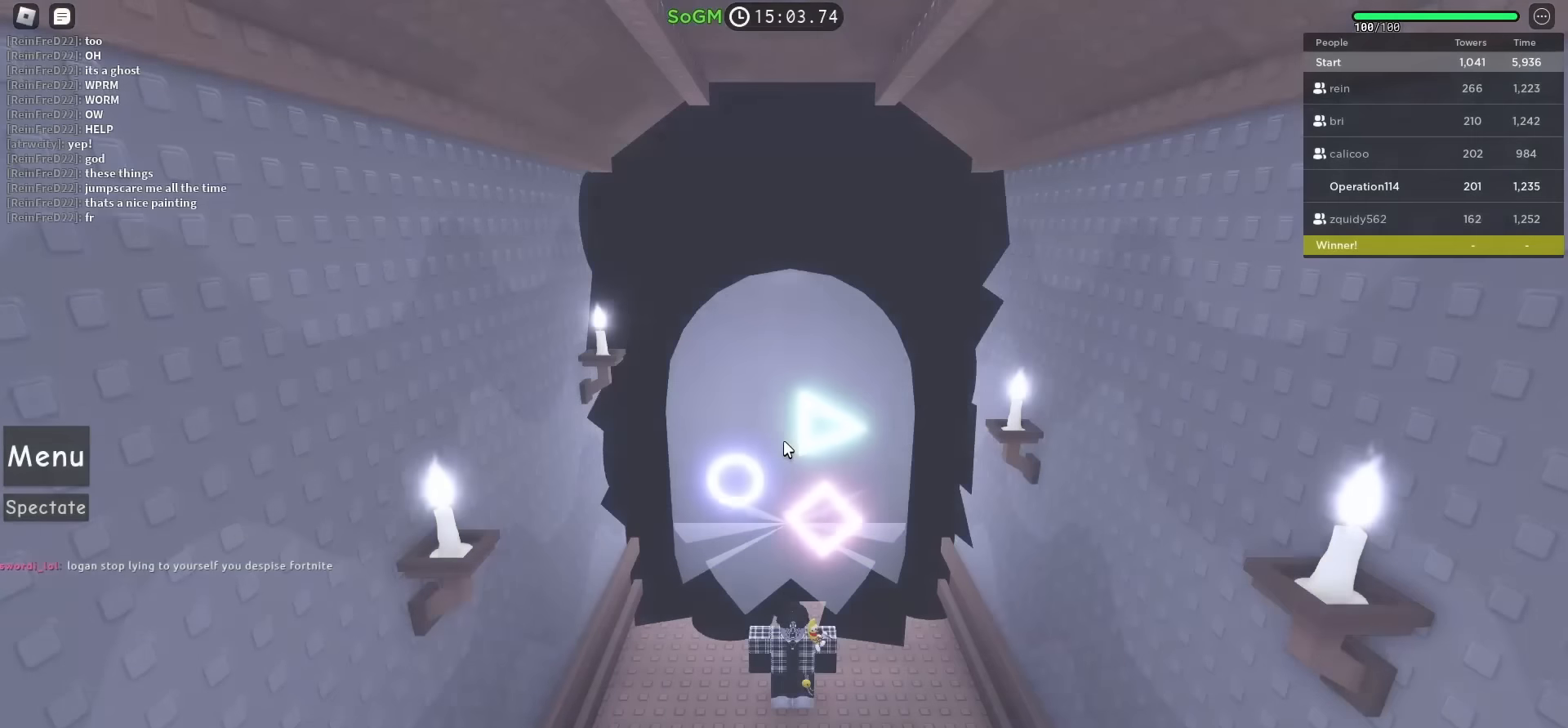
Gameplay with keyboard; each line is a JSON object with the keys held at the frame after it. "events" lists presses ("down") and releases ("up") of "a", "ctrl", "d", "e", "f", "q", "r", "s", "shift", "space", "tab" and "w" between this image and that frame as [ms after this image, input, new state], when the widget could be followed in between. No other keys are recorded. Mouse input is not recorded.
{"keys": [], "events": []}
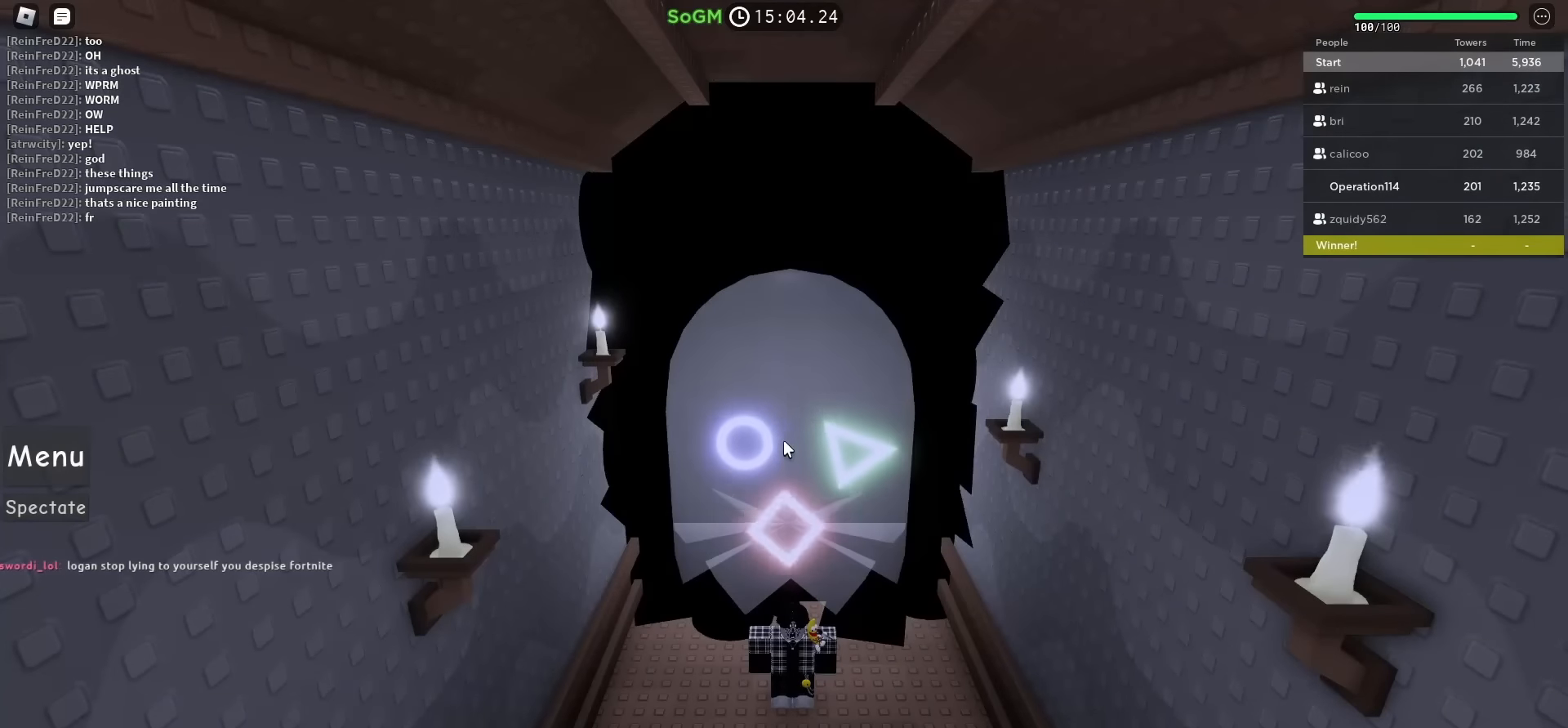
{"keys": [], "events": []}
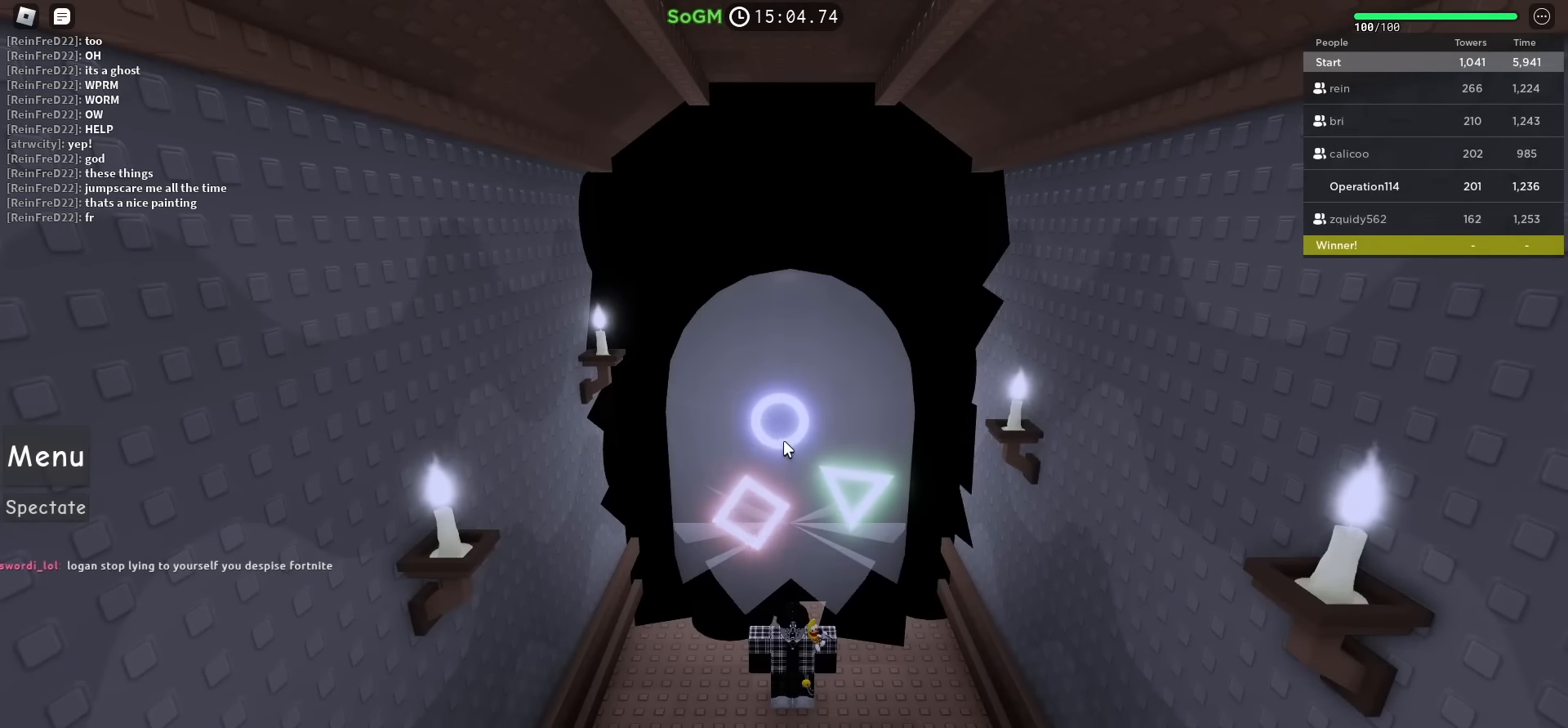
{"keys": [], "events": []}
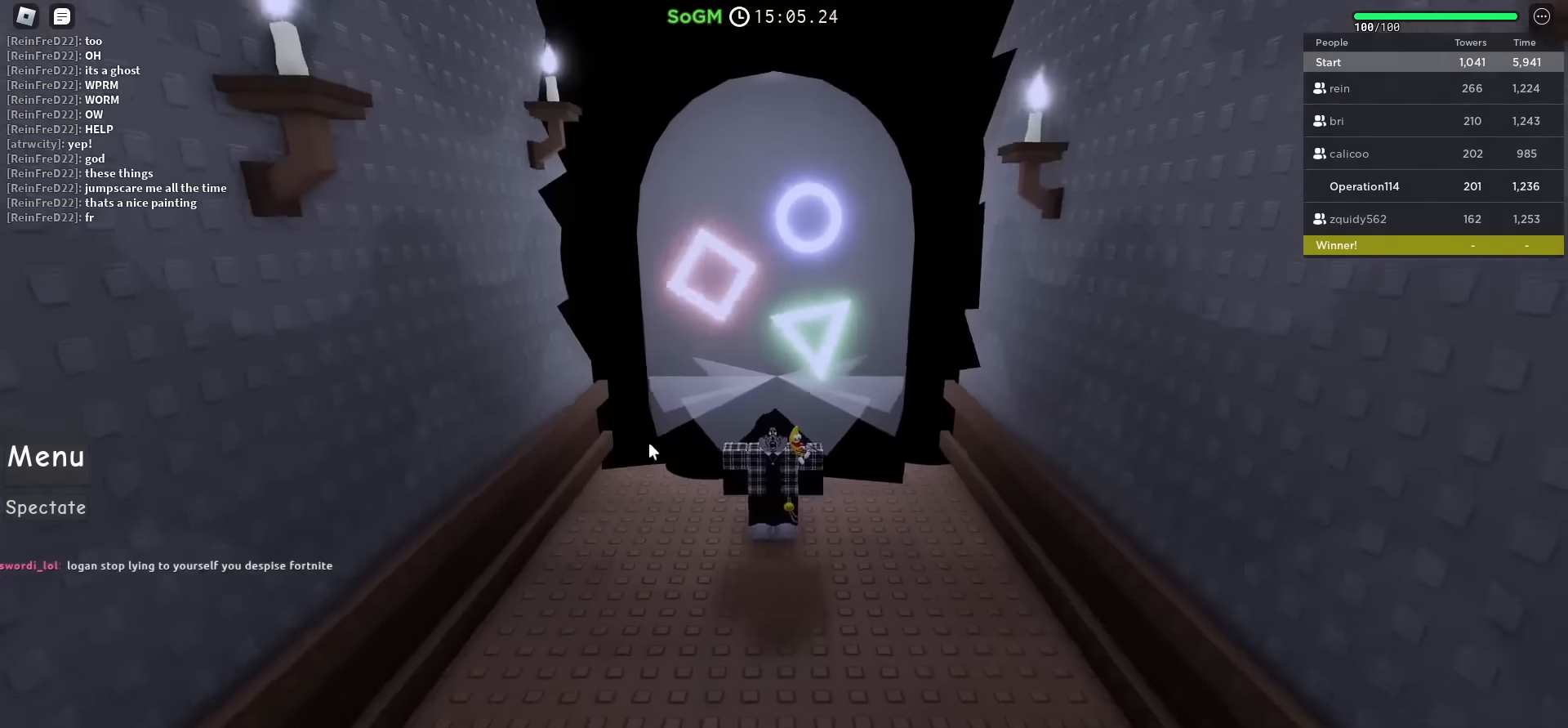
{"keys": [], "events": []}
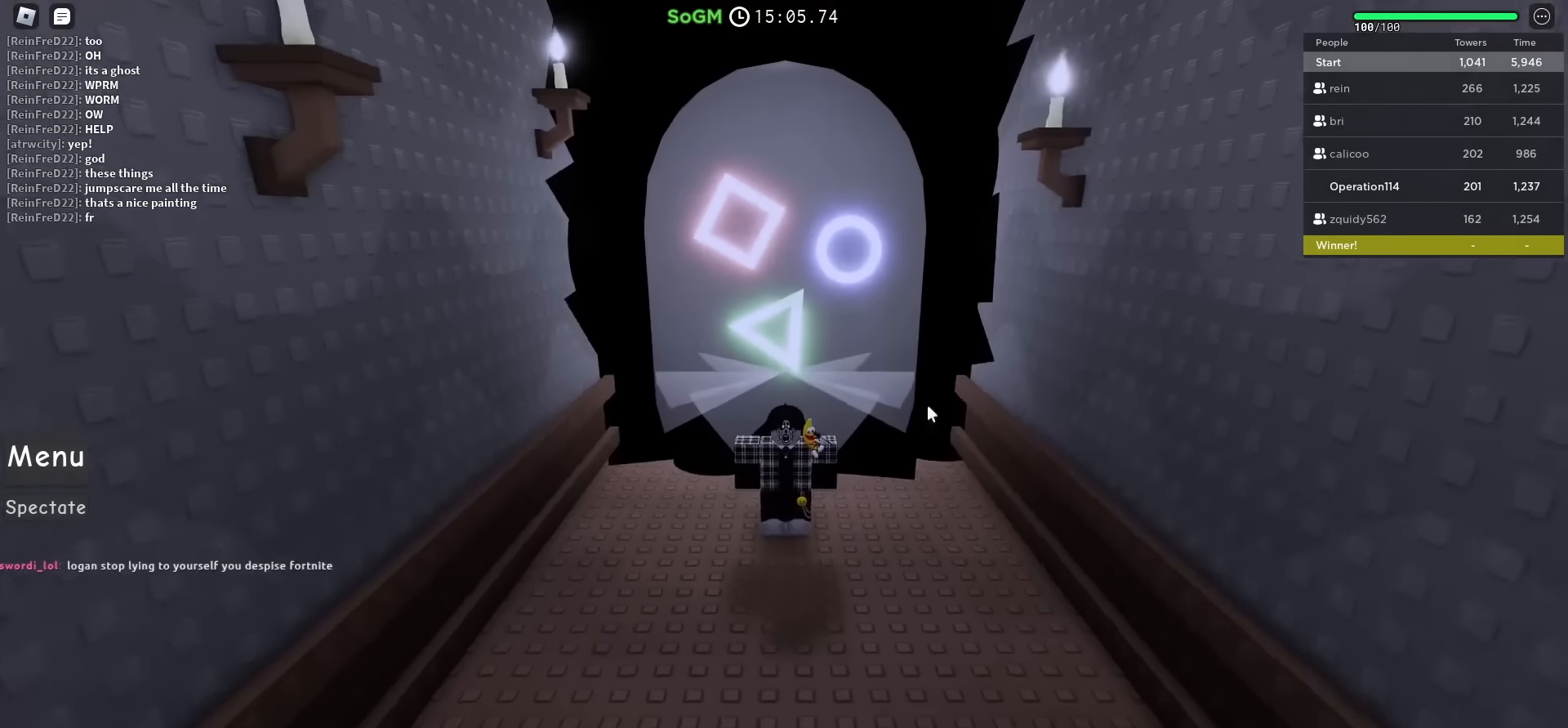
{"keys": [], "events": [[333, "s", "down"], [467, "s", "up"]]}
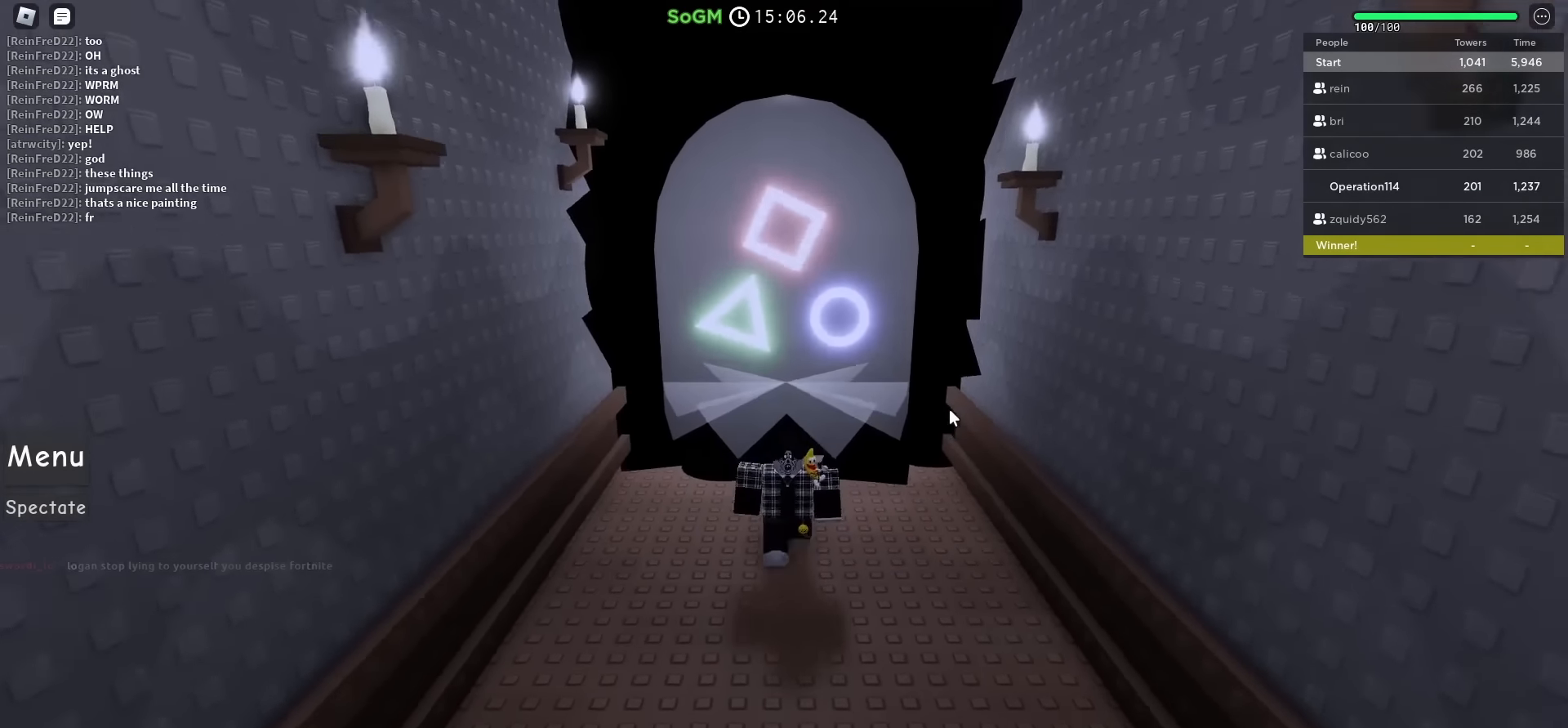
{"keys": [], "events": [[267, "s", "down"], [400, "s", "up"]]}
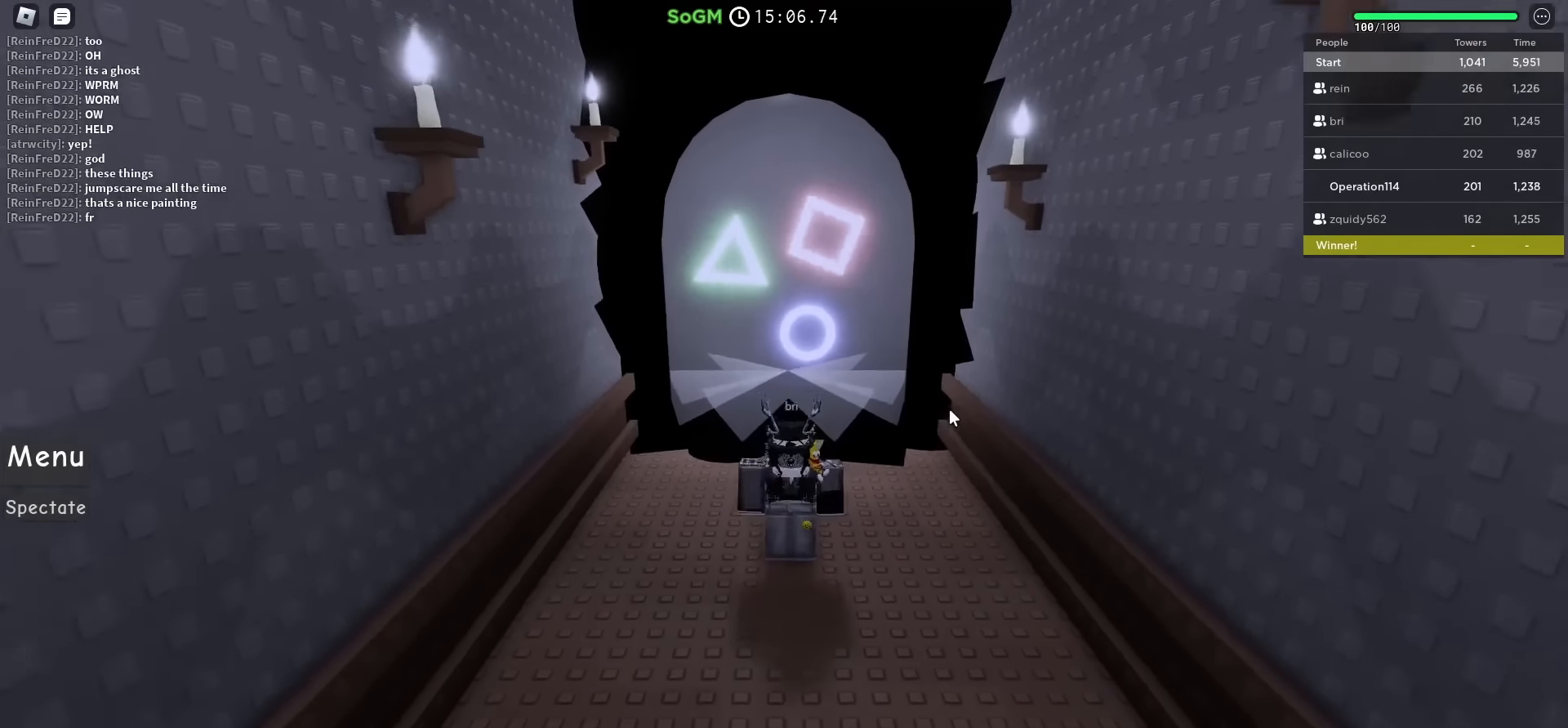
{"keys": [], "events": []}
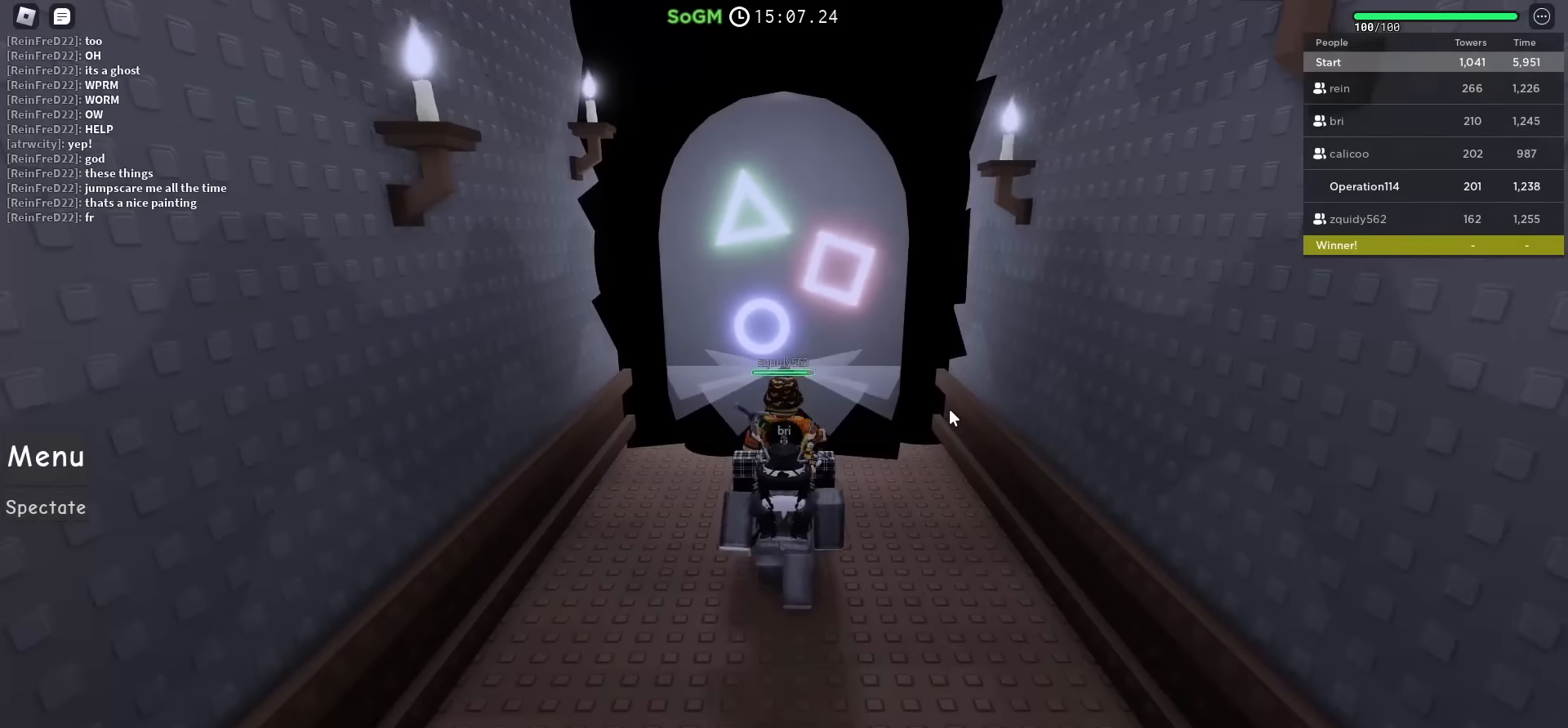
{"keys": ["s"], "events": [[433, "s", "down"]]}
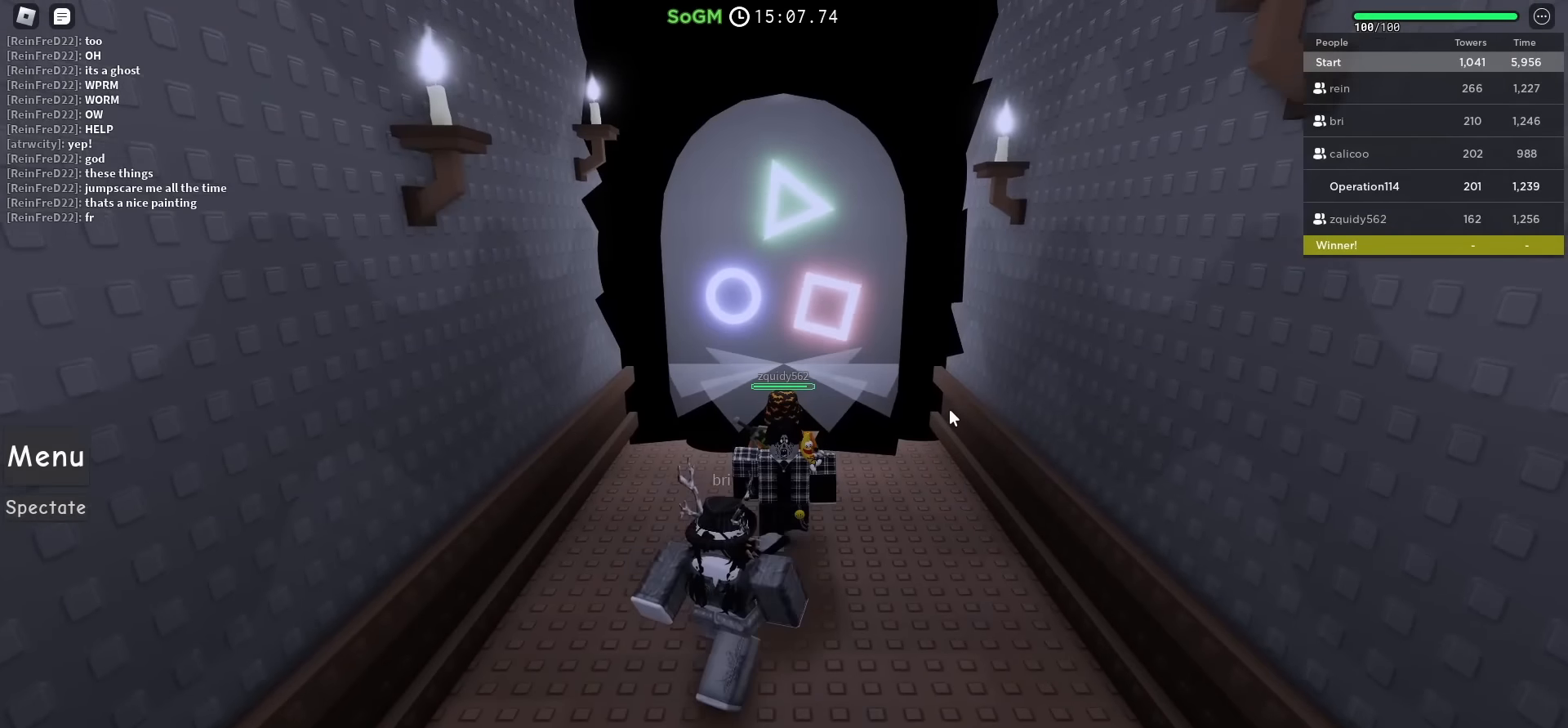
{"keys": [], "events": [[250, "s", "up"]]}
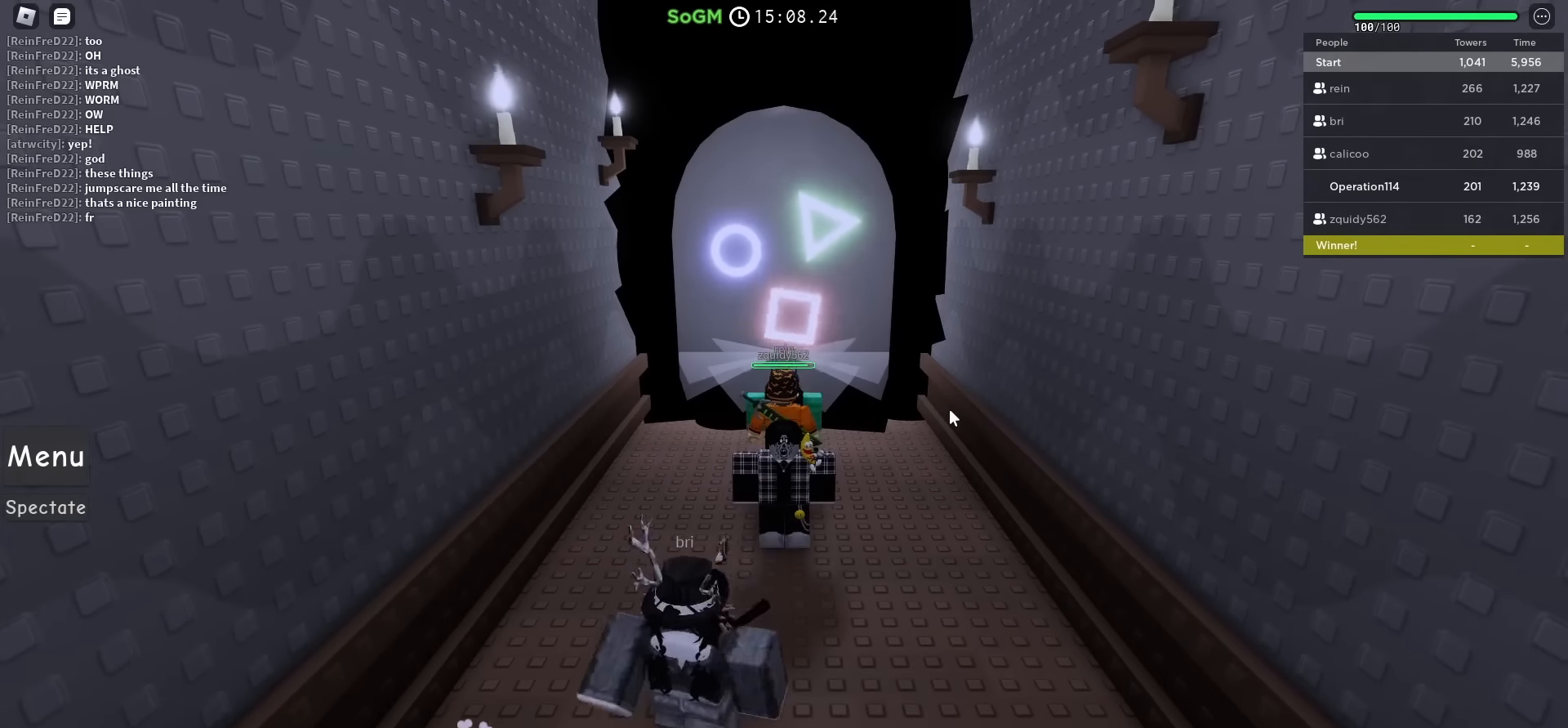
{"keys": [], "events": []}
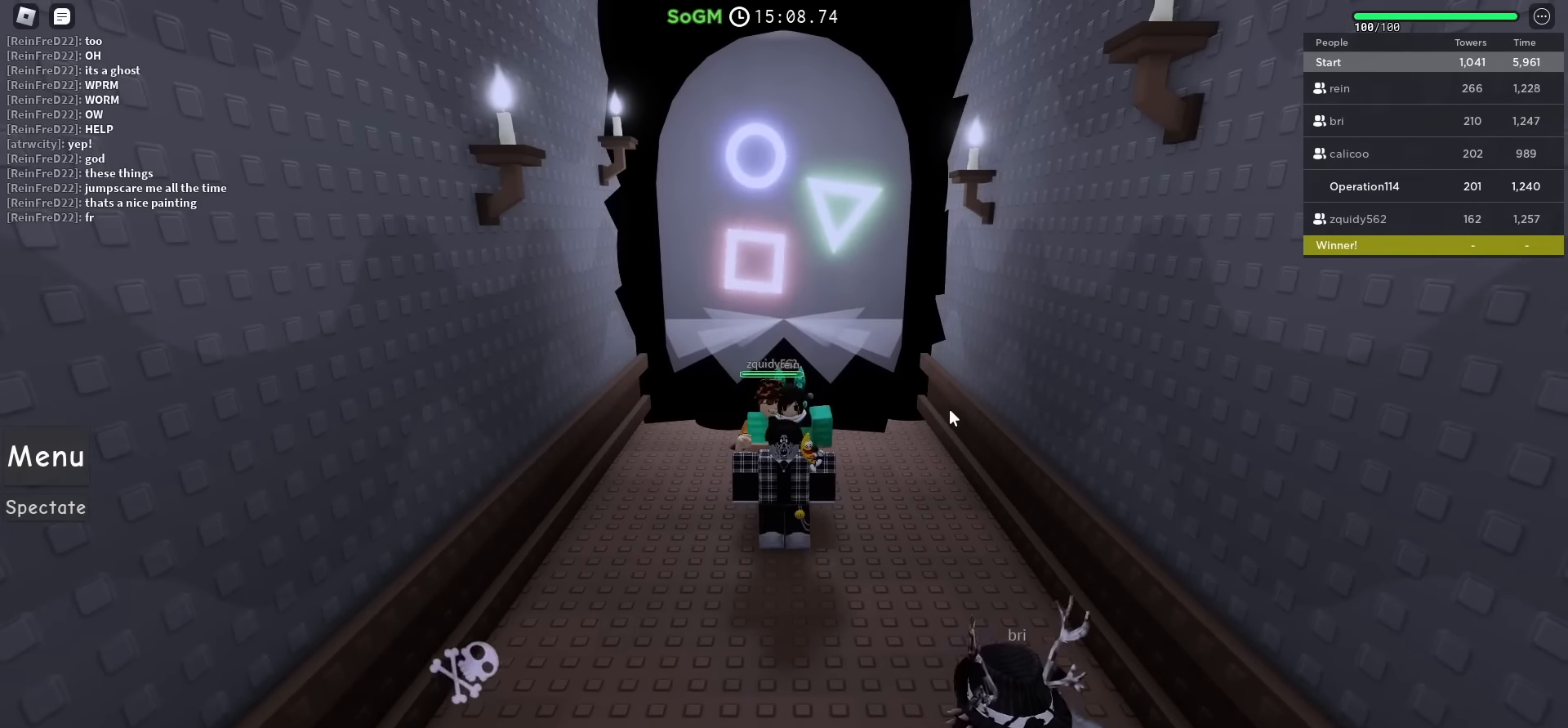
{"keys": ["a", "w"], "events": [[233, "s", "down"], [350, "a", "down"], [383, "s", "up"], [483, "w", "down"]]}
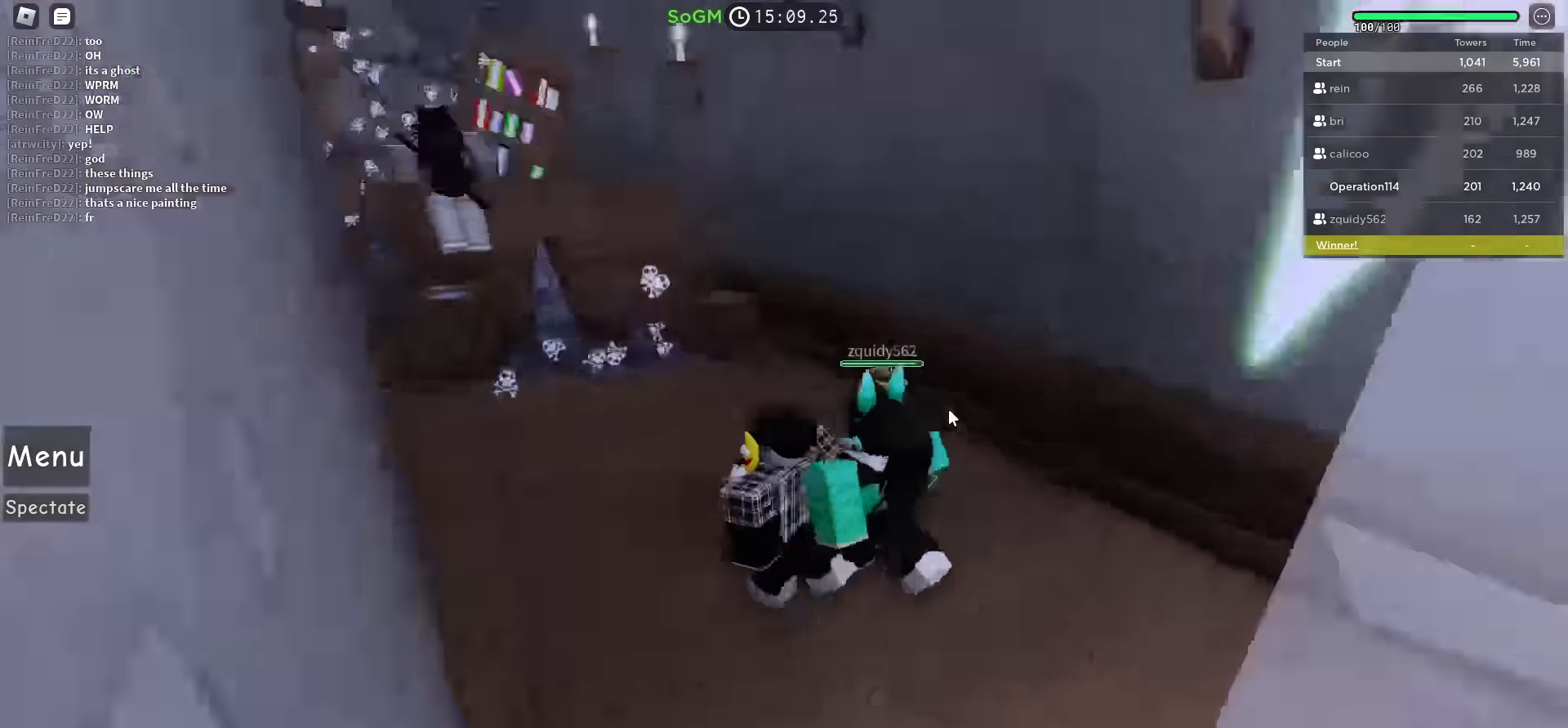
{"keys": ["w"], "events": [[150, "a", "up"]]}
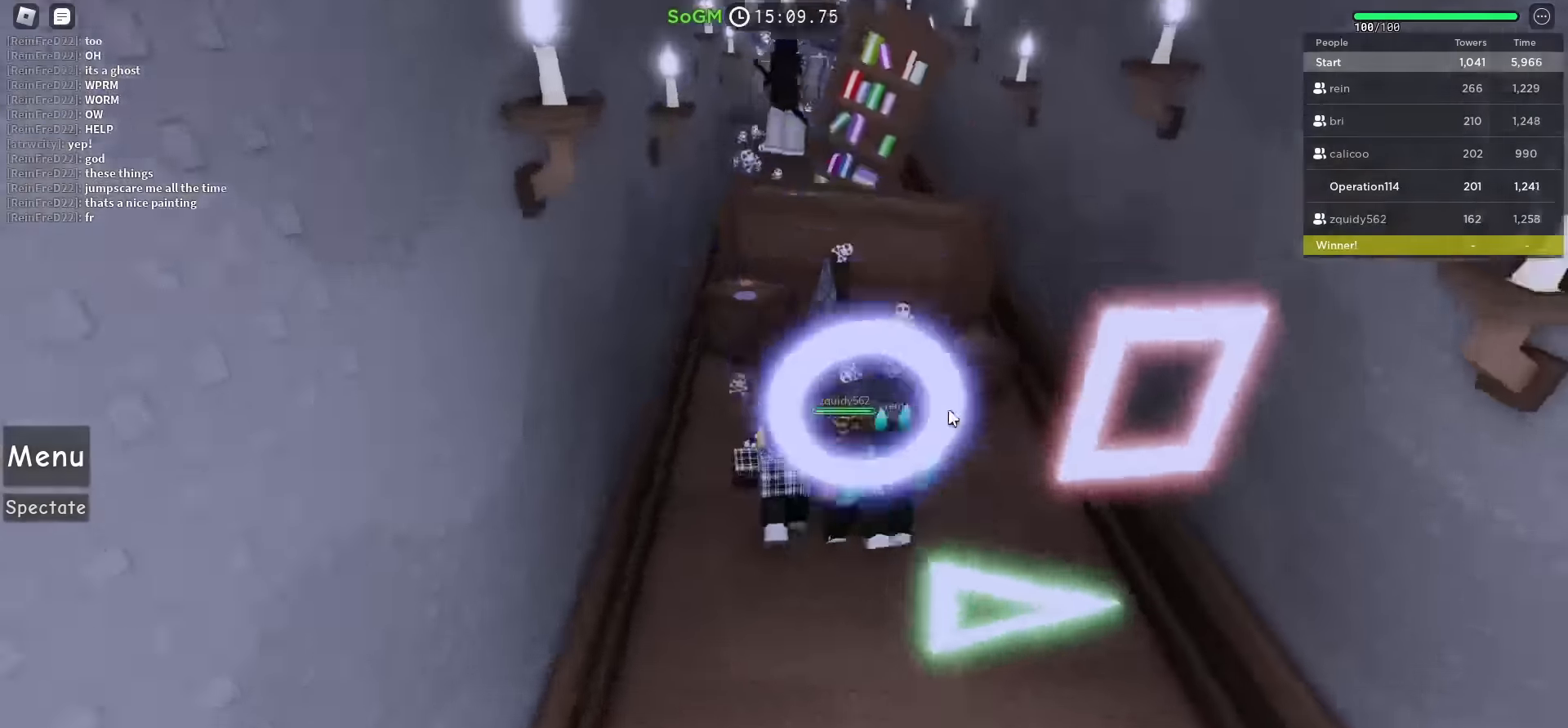
{"keys": ["w"], "events": [[50, "d", "down"], [267, "d", "up"]]}
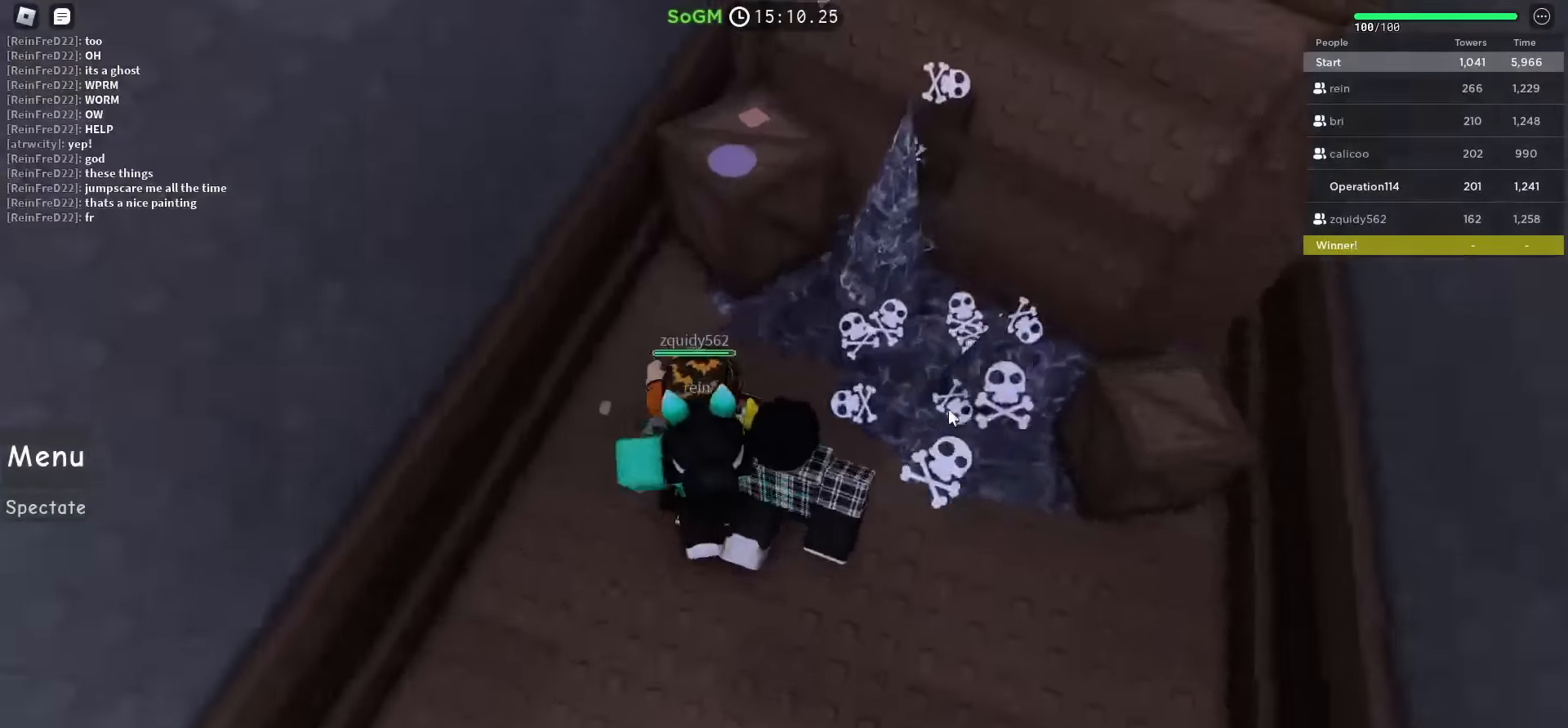
{"keys": ["w"], "events": [[167, "space", "down"], [333, "space", "up"]]}
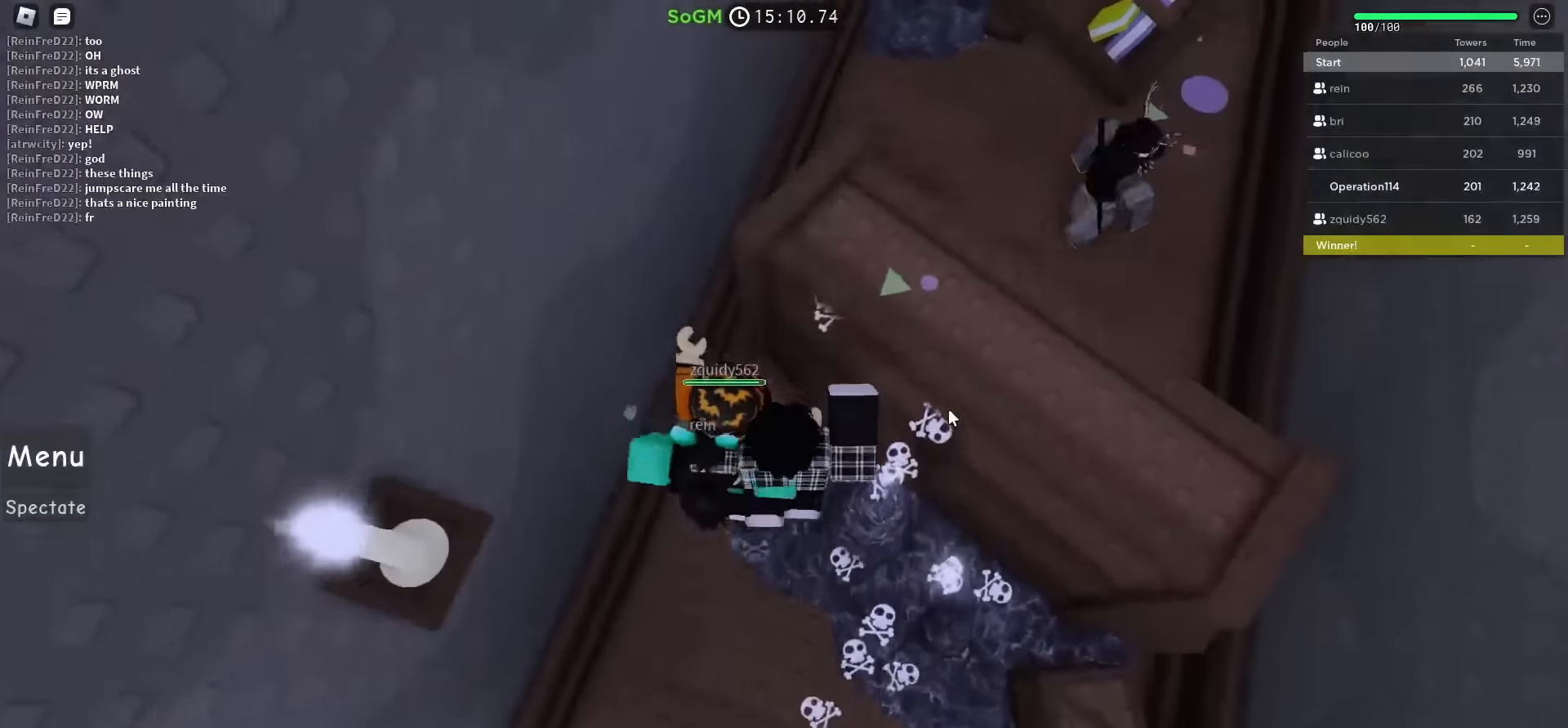
{"keys": ["d", "space", "w"], "events": [[83, "space", "down"], [200, "d", "down"]]}
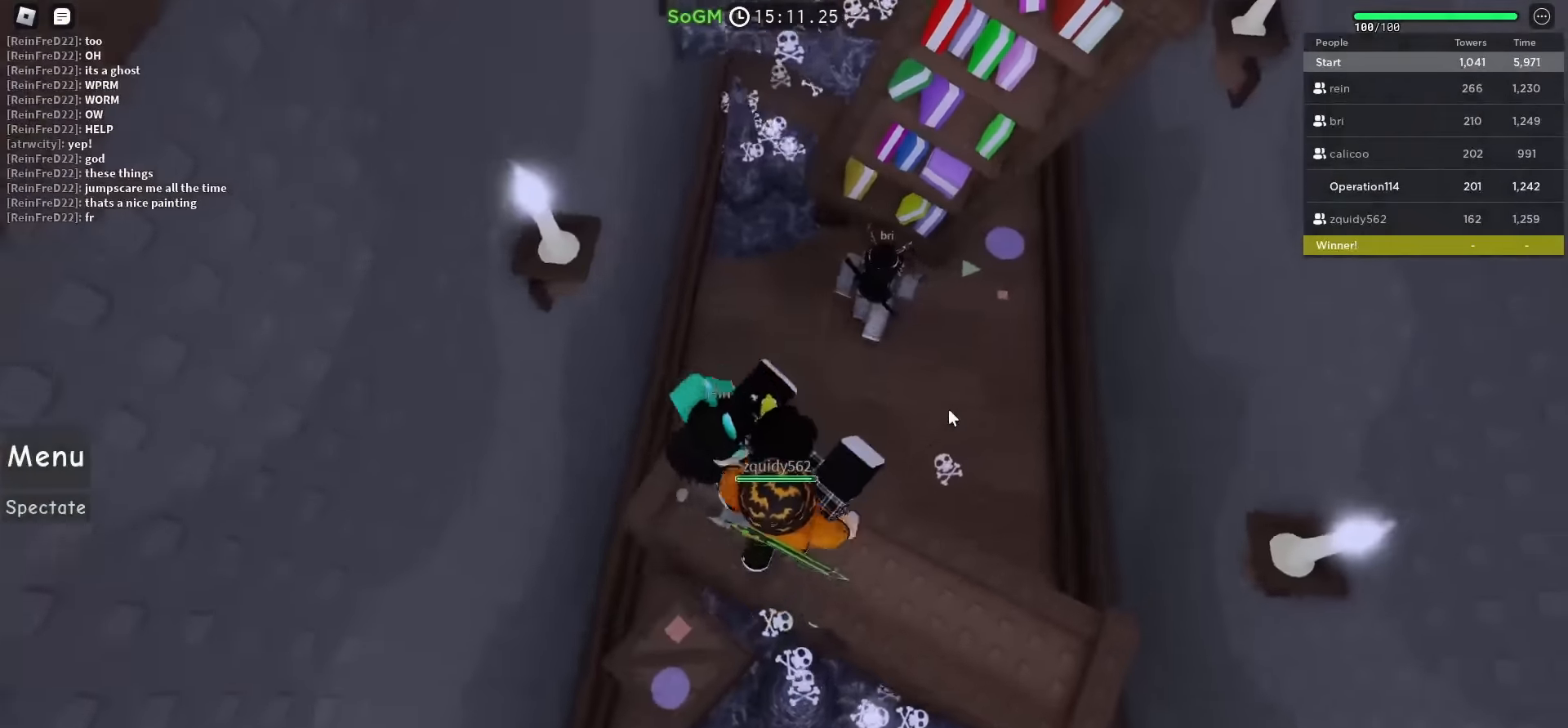
{"keys": ["d", "w"], "events": [[150, "shift", "down"], [333, "shift", "up"], [400, "space", "up"]]}
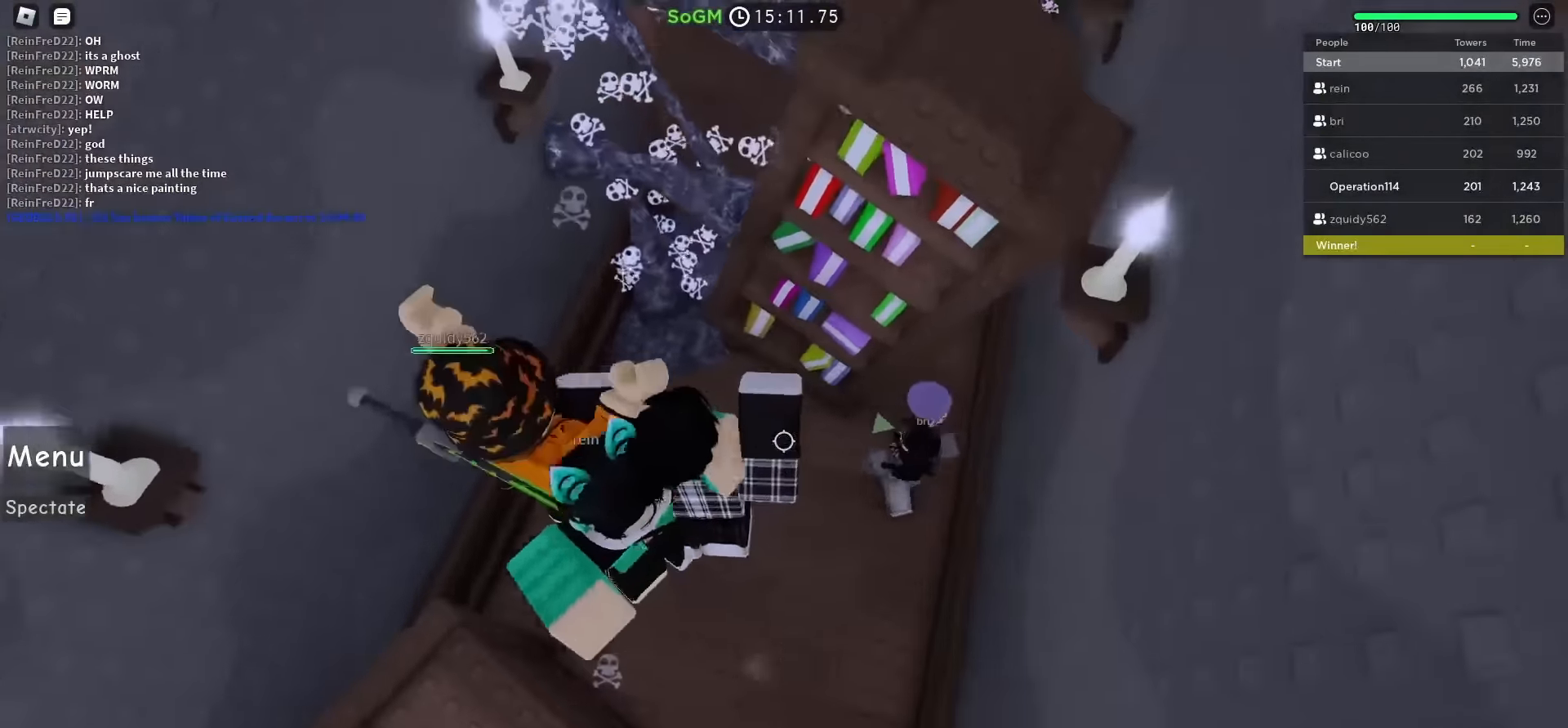
{"keys": ["d", "w"], "events": []}